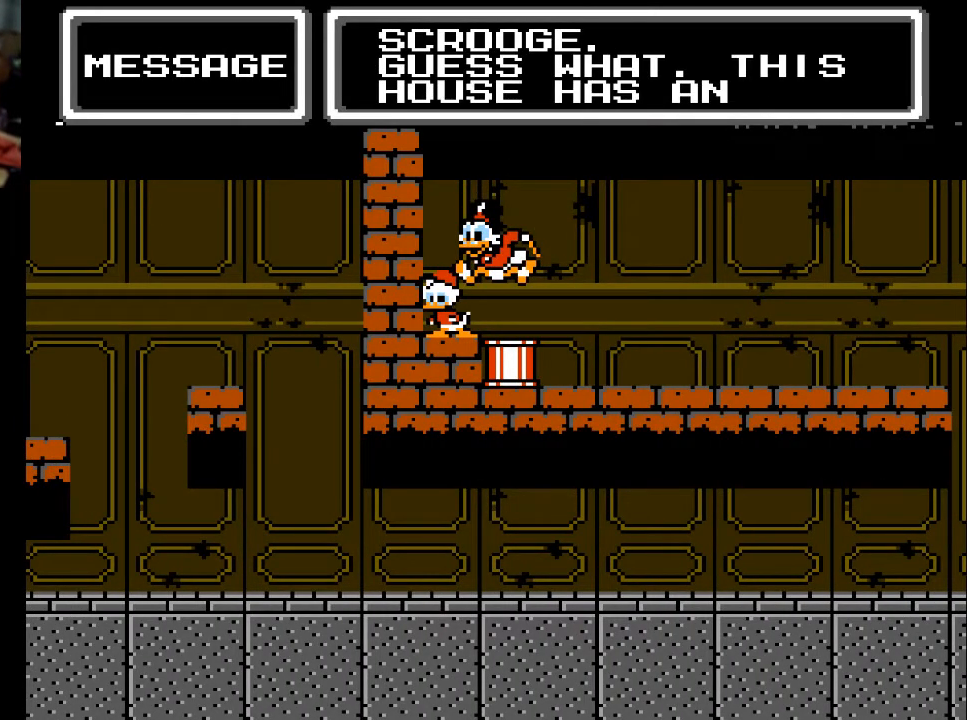
Gameplay with a controller (Xbox layout); each line is a JSON object with the inputs held at the frame after it. "events" lists button and stick changes between this image and that frame as [ms after this image, input, new state], when the widget could be followed in between. Not read: left_stick right_stick.
{"buttons": [], "events": [[367, "A", "down"], [467, "A", "up"]]}
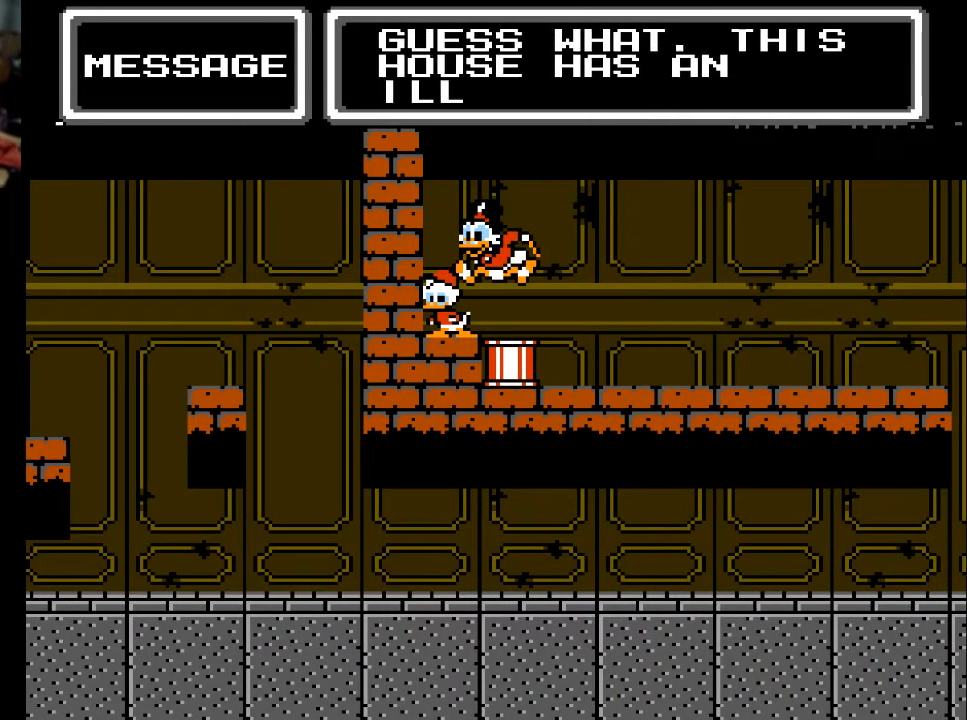
{"buttons": [], "events": []}
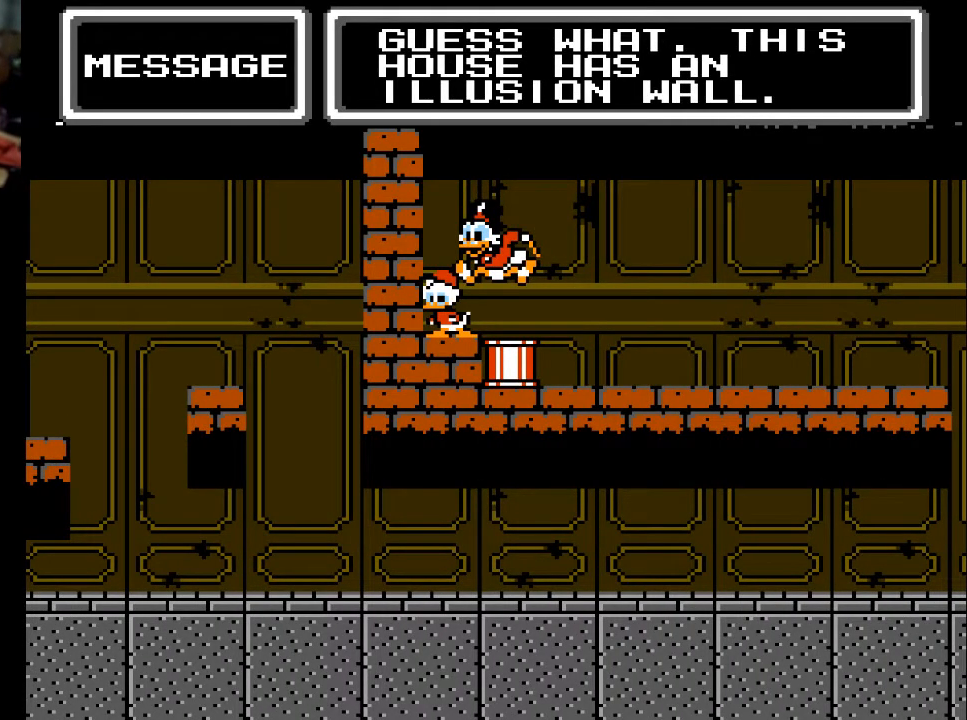
{"buttons": [], "events": []}
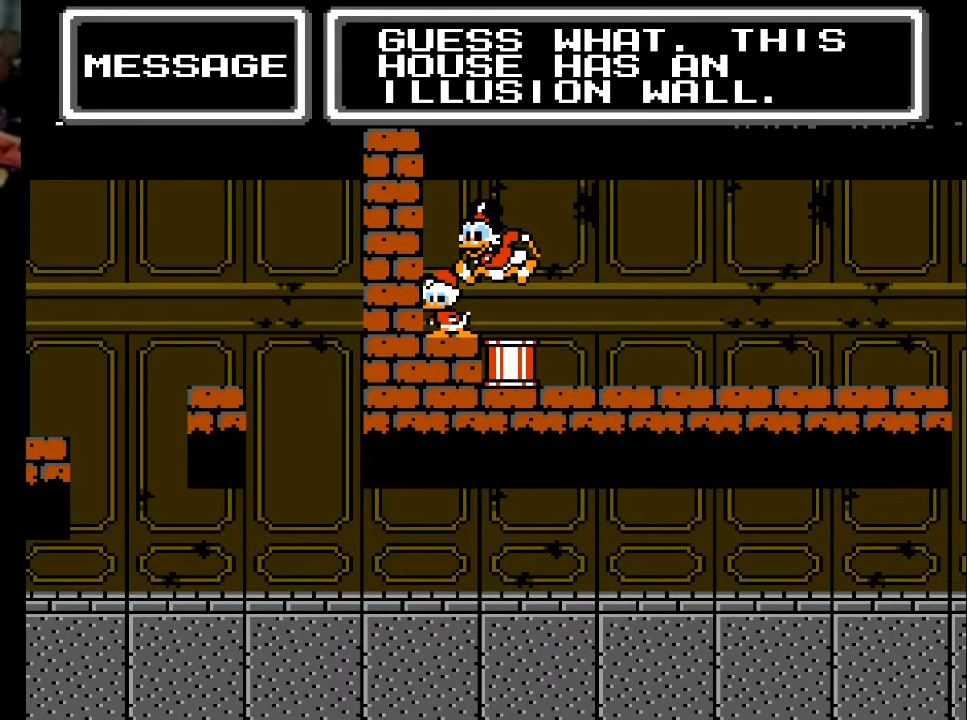
{"buttons": ["DPAD_RIGHT"], "events": [[100, "A", "down"], [233, "A", "up"], [467, "DPAD_RIGHT", "down"]]}
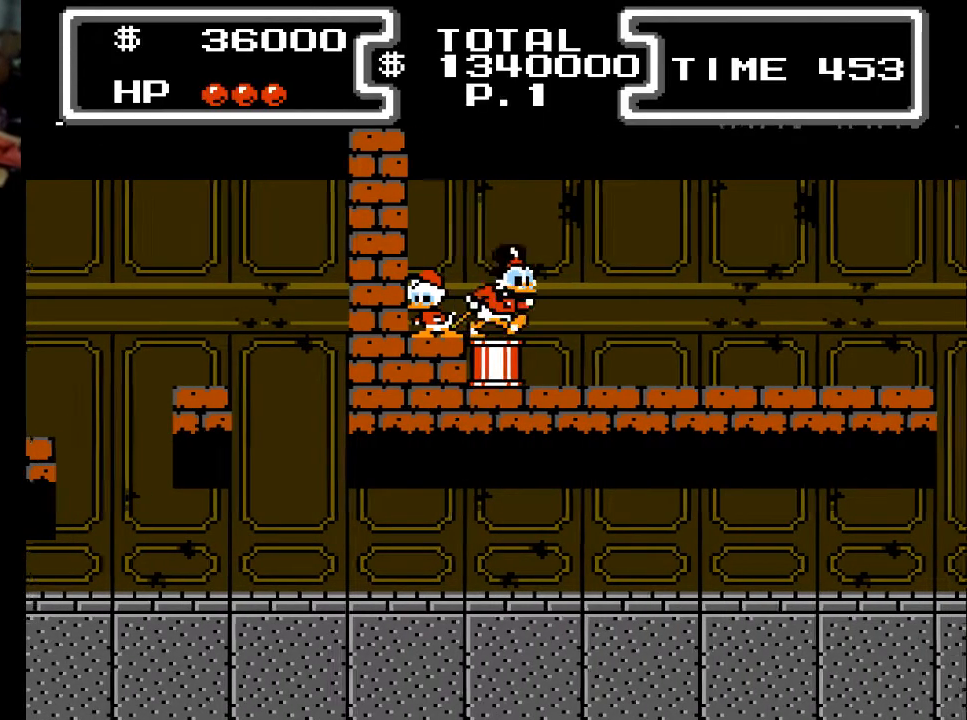
{"buttons": ["DPAD_RIGHT"], "events": []}
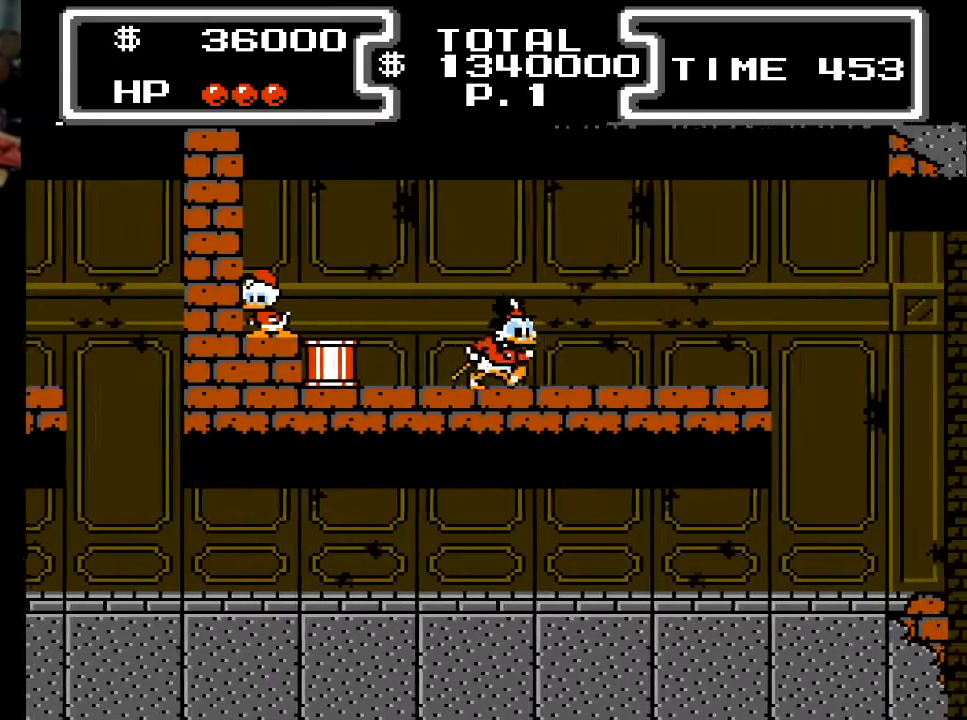
{"buttons": ["DPAD_RIGHT"], "events": []}
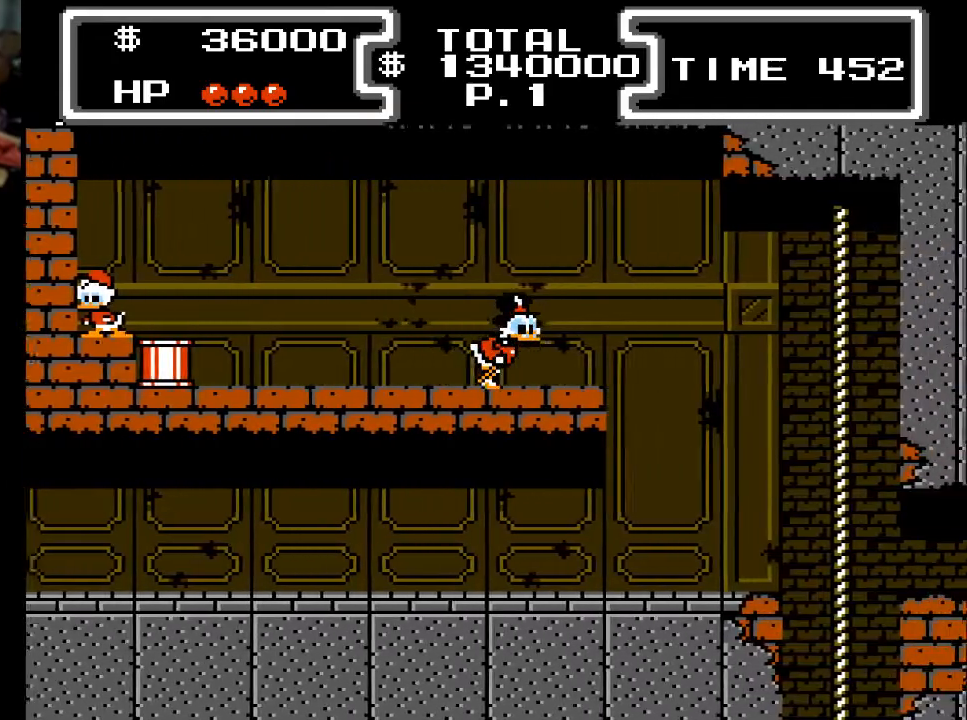
{"buttons": ["DPAD_RIGHT"], "events": []}
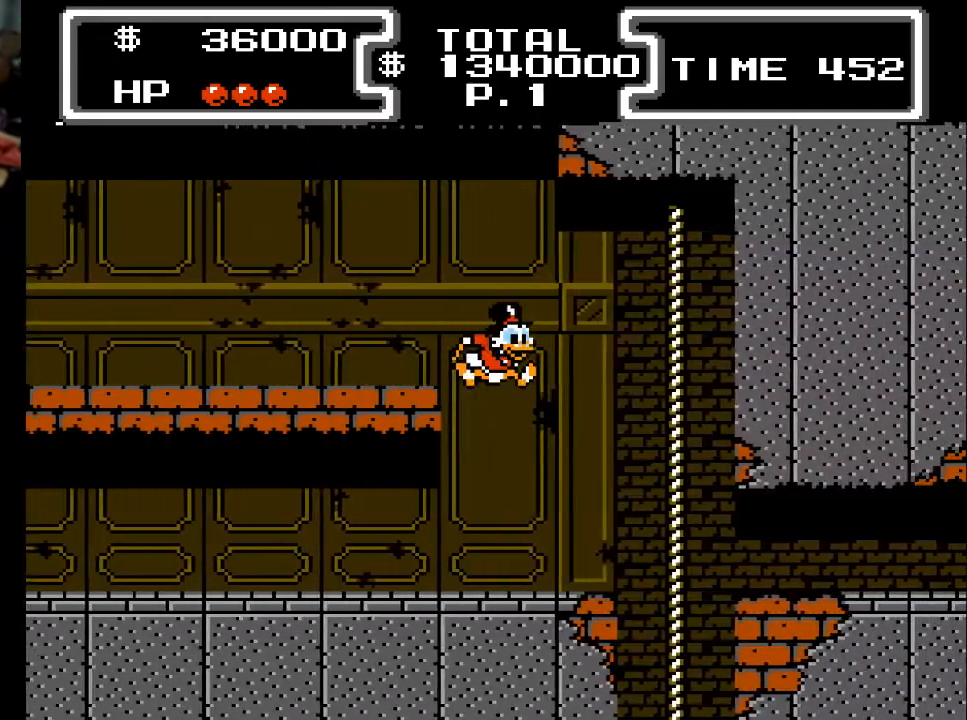
{"buttons": ["DPAD_LEFT"], "events": [[67, "DPAD_RIGHT", "up"], [133, "DPAD_LEFT", "down"]]}
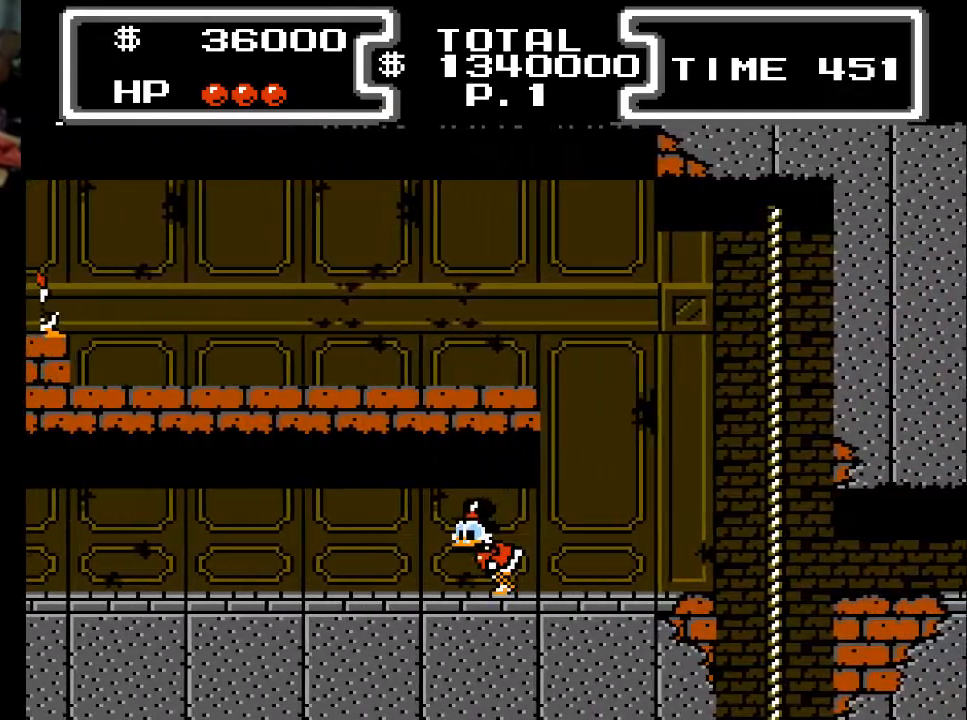
{"buttons": ["X", "DPAD_LEFT"], "events": [[200, "X", "down"]]}
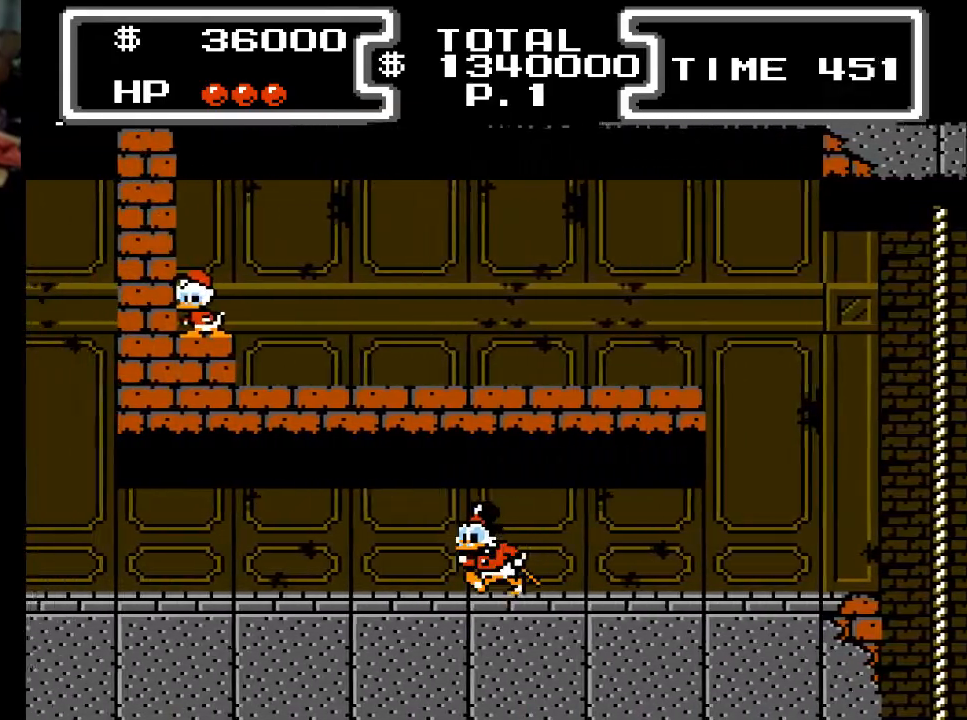
{"buttons": ["X", "DPAD_LEFT"], "events": []}
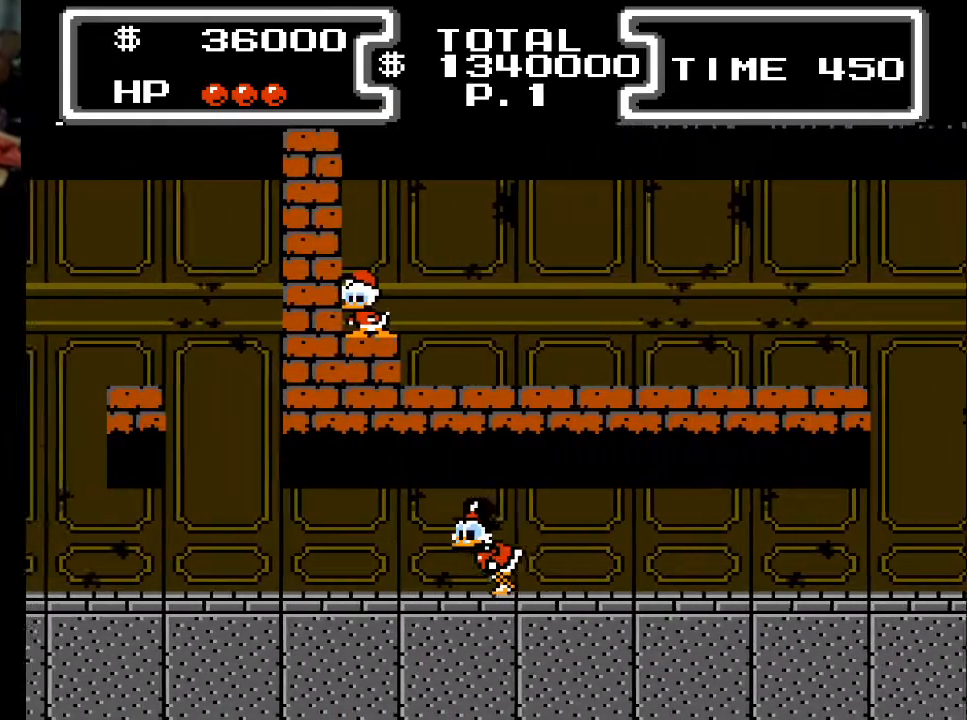
{"buttons": ["X", "DPAD_LEFT"], "events": []}
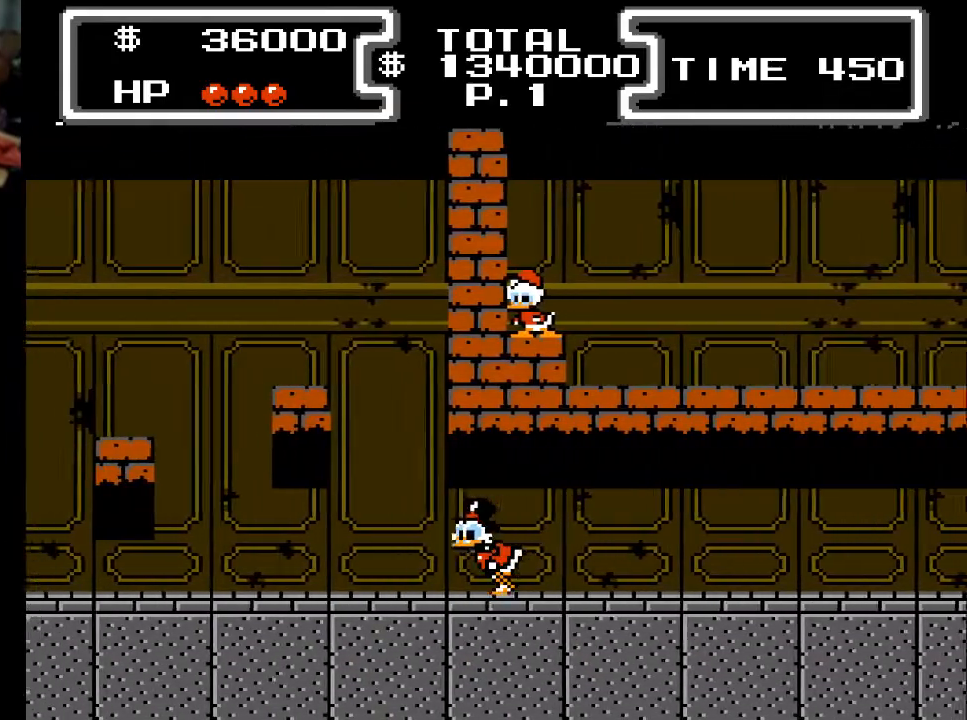
{"buttons": ["DPAD_LEFT"], "events": [[200, "X", "up"]]}
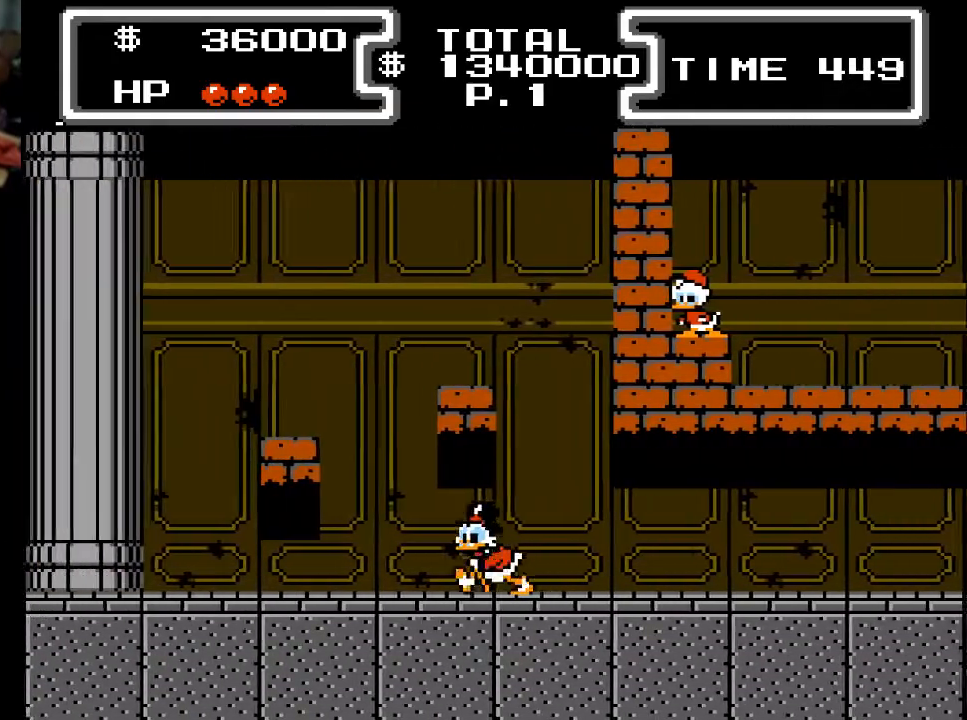
{"buttons": ["A", "DPAD_LEFT"], "events": [[267, "A", "down"]]}
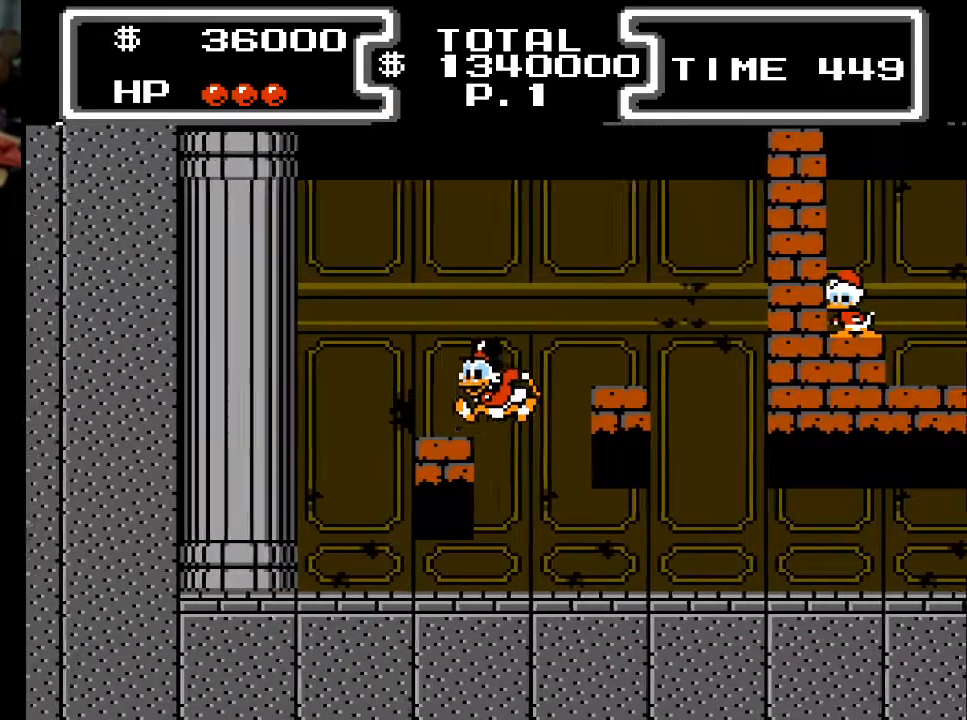
{"buttons": ["A", "DPAD_DOWN"], "events": [[200, "A", "up"], [200, "DPAD_LEFT", "up"], [367, "DPAD_DOWN", "down"], [400, "A", "down"], [400, "X", "down"], [467, "X", "up"]]}
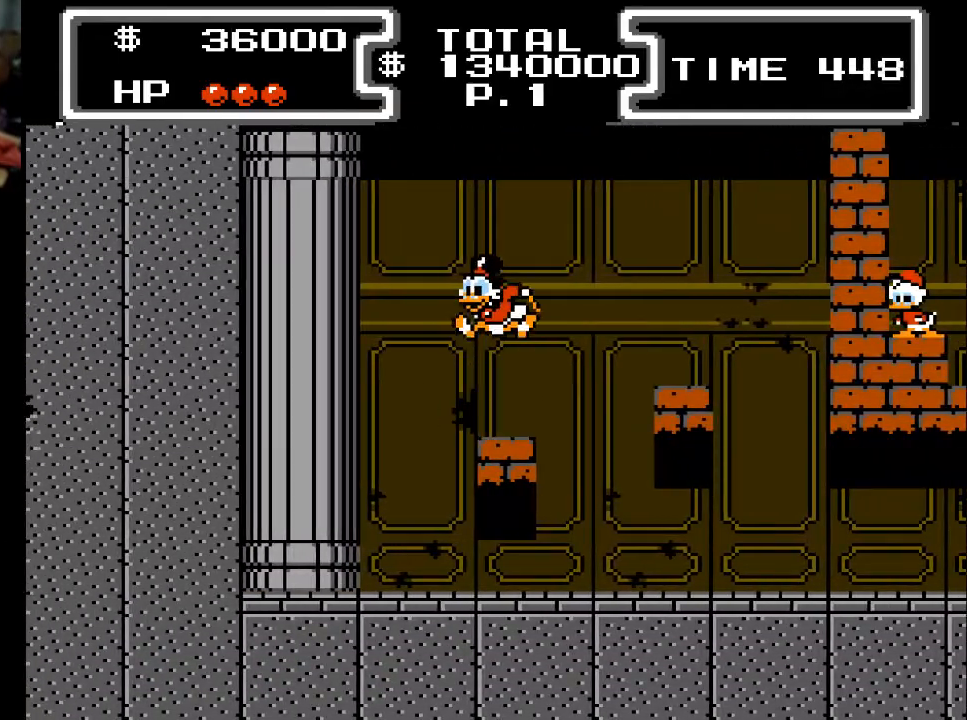
{"buttons": ["X", "DPAD_DOWN", "DPAD_RIGHT"], "events": [[33, "X", "down"], [100, "A", "up"], [300, "DPAD_RIGHT", "down"]]}
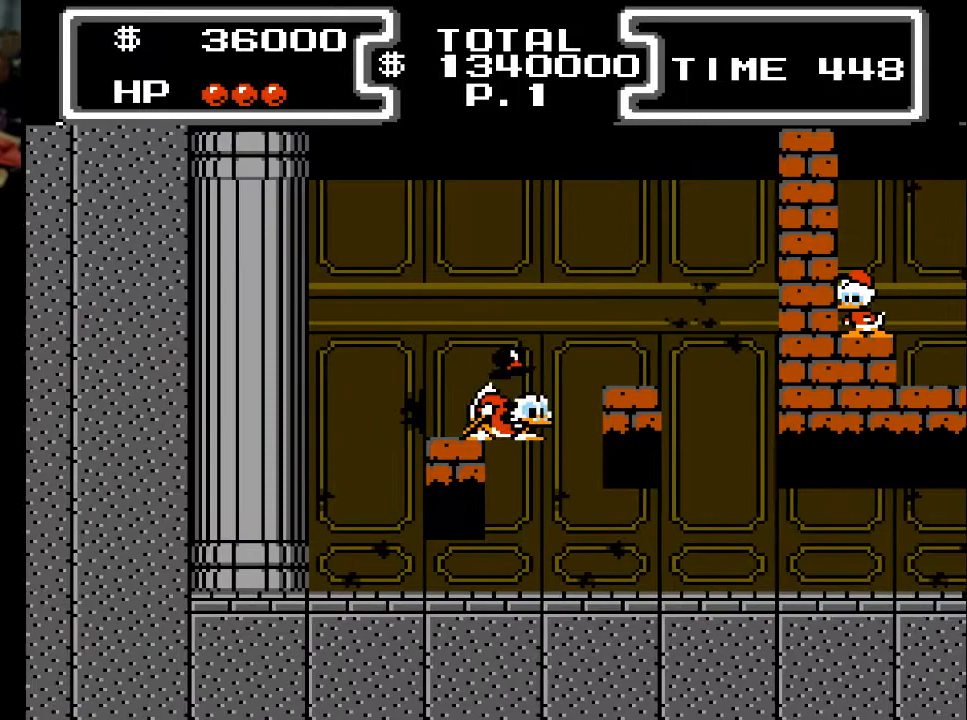
{"buttons": ["A", "DPAD_DOWN", "DPAD_LEFT"], "events": [[300, "DPAD_RIGHT", "up"], [400, "X", "up"], [467, "DPAD_LEFT", "down"], [500, "A", "down"]]}
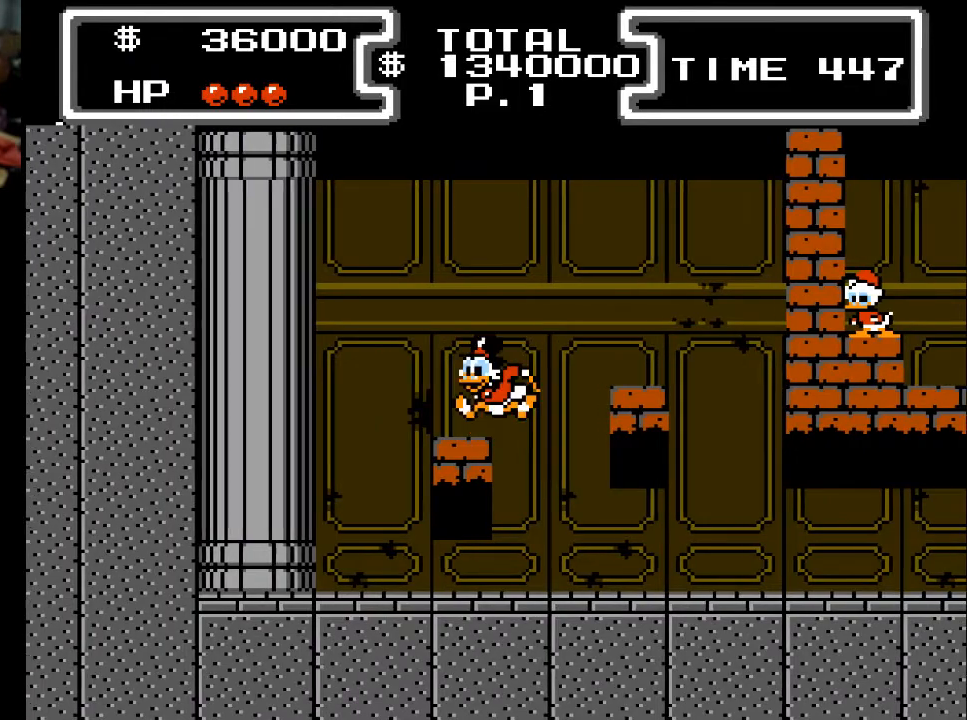
{"buttons": ["X", "DPAD_DOWN"], "events": [[100, "X", "down"], [133, "DPAD_LEFT", "up"], [167, "A", "up"]]}
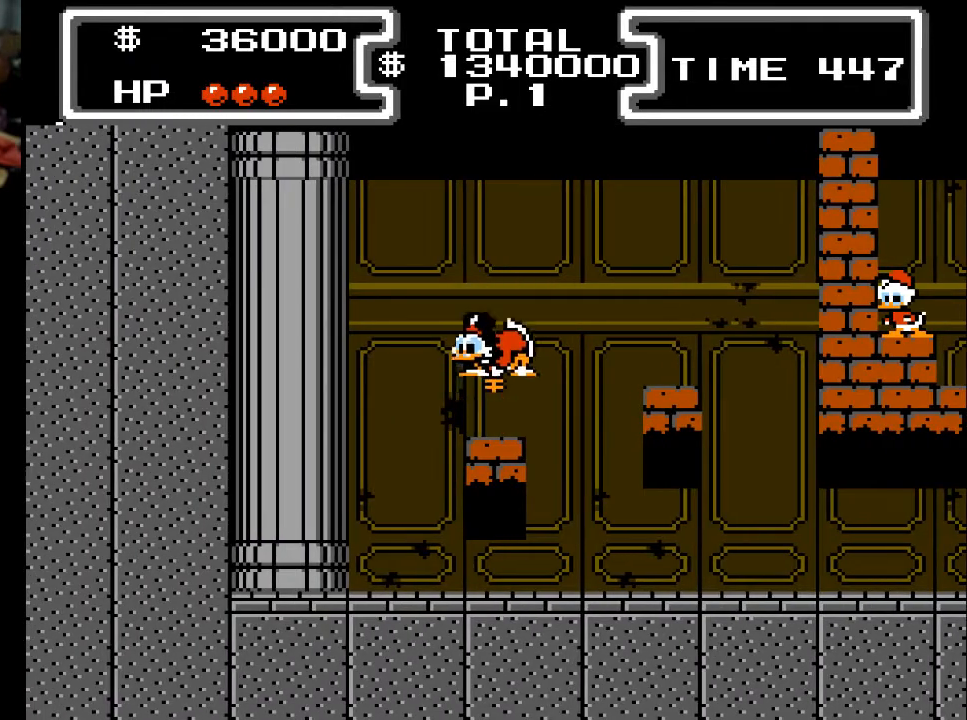
{"buttons": ["X", "DPAD_DOWN", "DPAD_RIGHT"], "events": [[67, "DPAD_RIGHT", "down"]]}
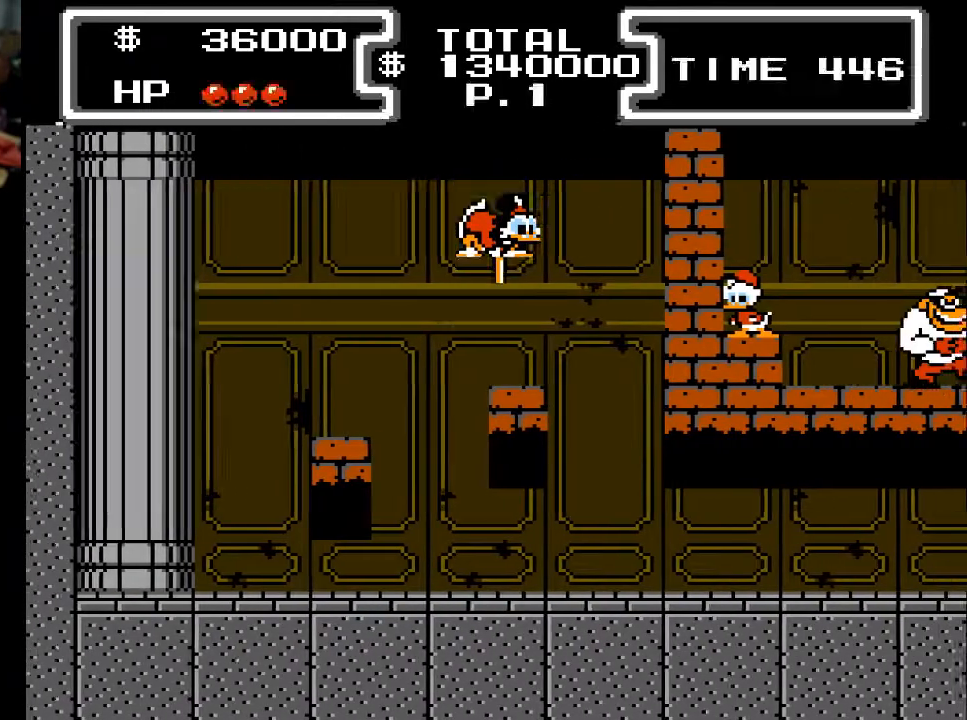
{"buttons": ["X", "DPAD_DOWN", "DPAD_RIGHT"], "events": [[67, "DPAD_RIGHT", "up"], [200, "DPAD_RIGHT", "down"]]}
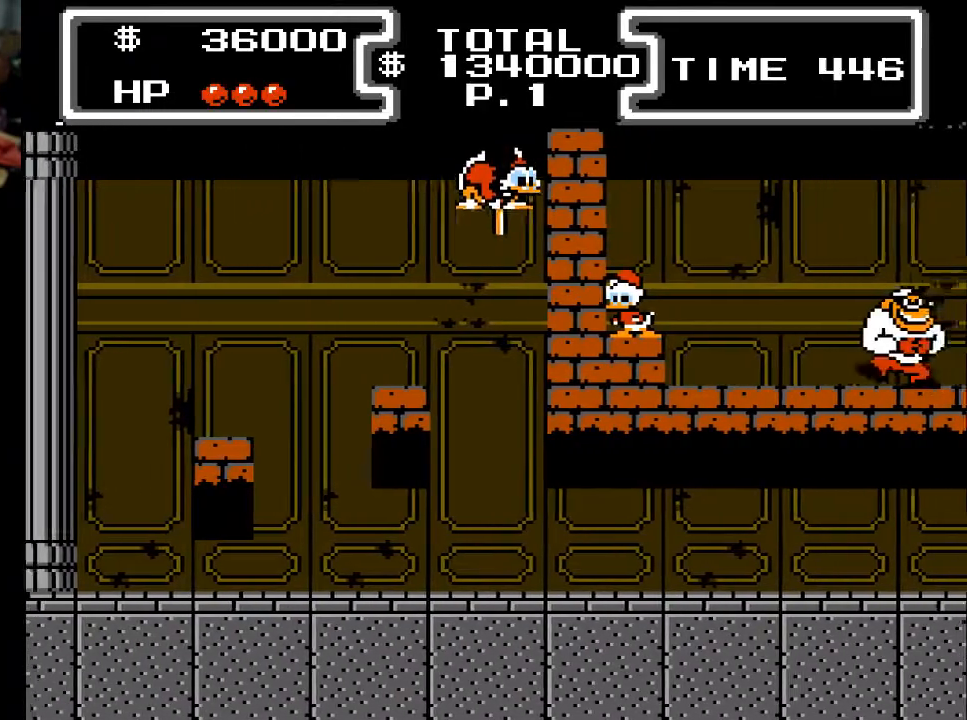
{"buttons": ["X", "DPAD_DOWN", "DPAD_LEFT"], "events": [[33, "DPAD_RIGHT", "up"], [67, "DPAD_LEFT", "down"]]}
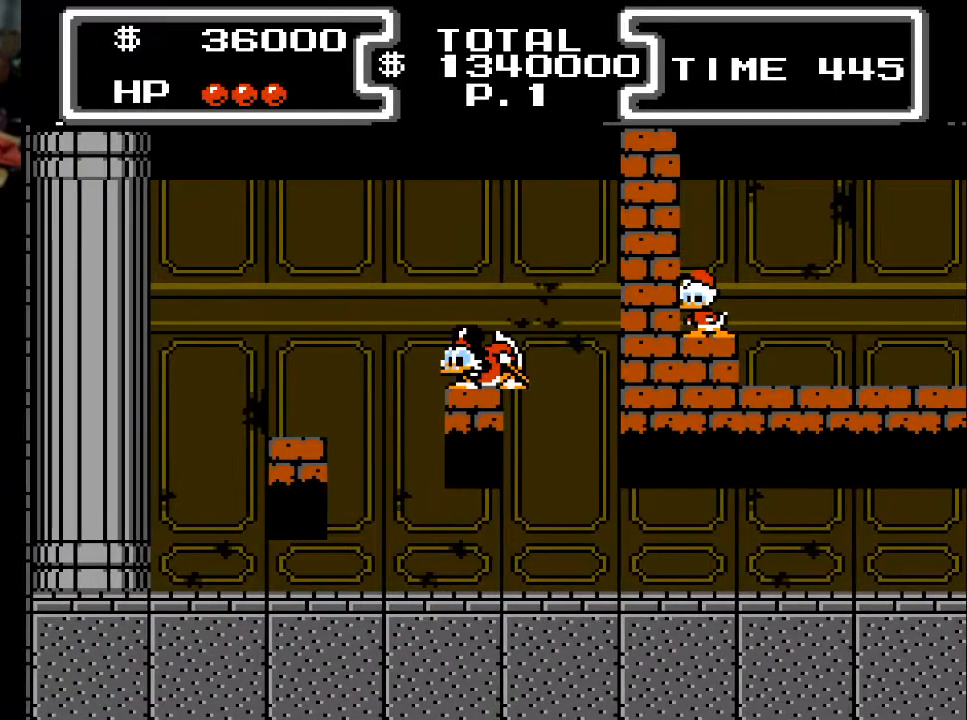
{"buttons": ["X", "DPAD_DOWN"], "events": [[167, "X", "up"], [200, "A", "down"], [200, "DPAD_LEFT", "up"], [300, "X", "down"], [400, "A", "up"]]}
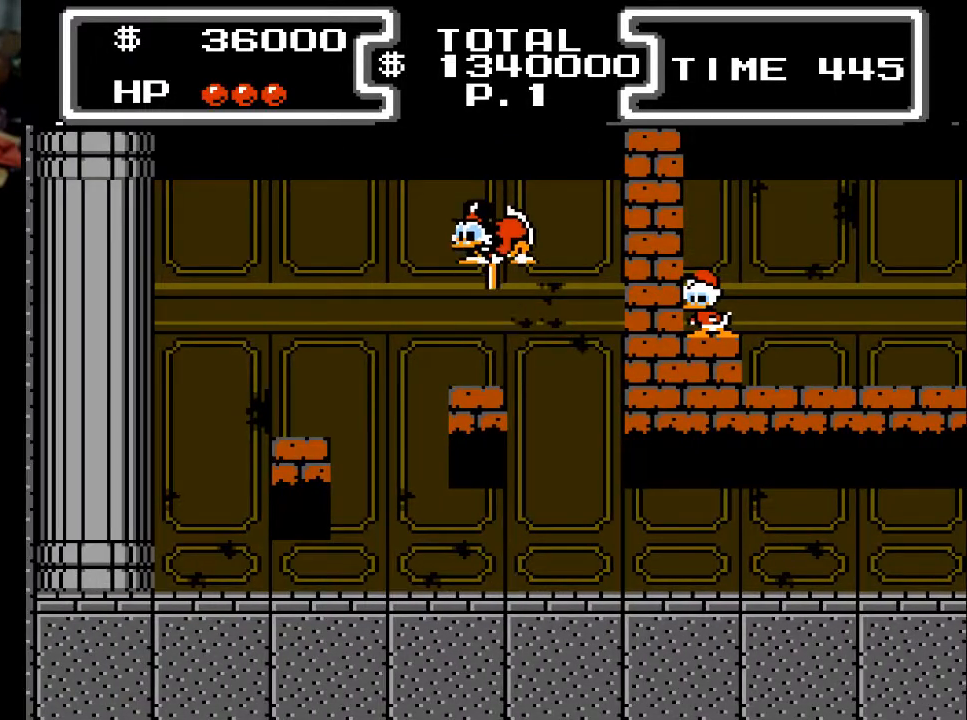
{"buttons": ["X", "DPAD_DOWN", "DPAD_LEFT"], "events": [[100, "DPAD_LEFT", "down"], [167, "DPAD_LEFT", "up"], [267, "DPAD_LEFT", "down"]]}
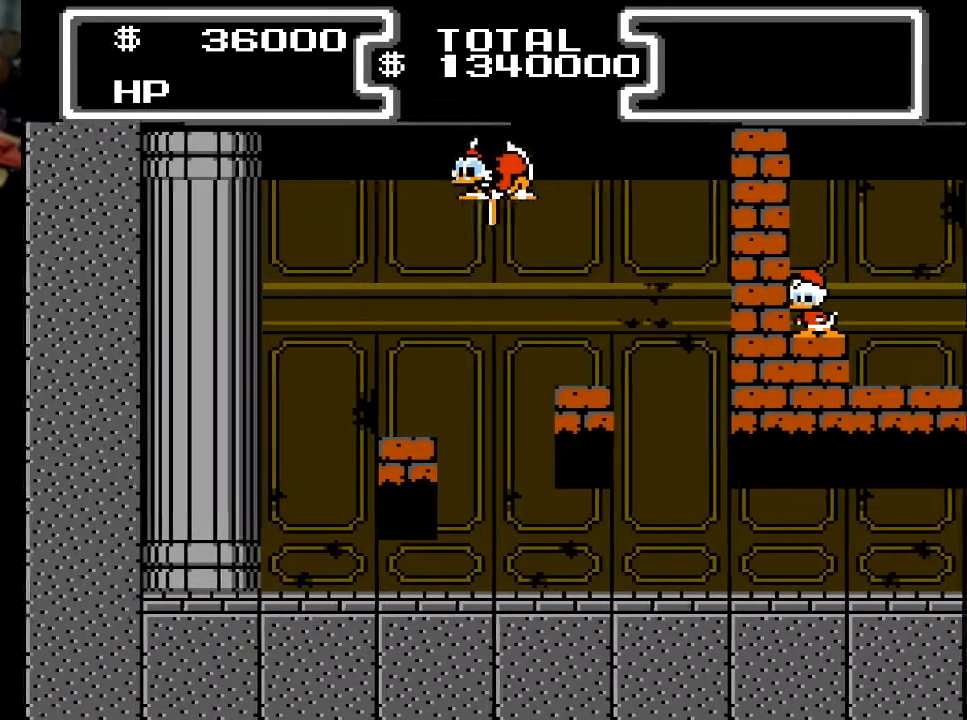
{"buttons": ["X", "DPAD_DOWN", "DPAD_LEFT"], "events": []}
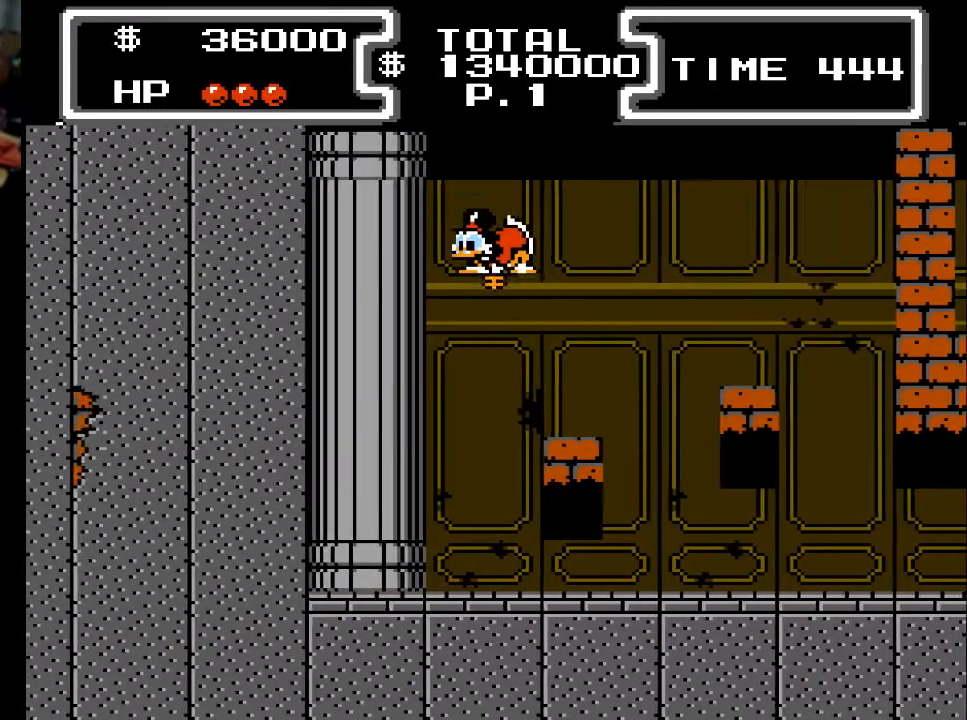
{"buttons": ["X", "DPAD_DOWN", "DPAD_LEFT"], "events": []}
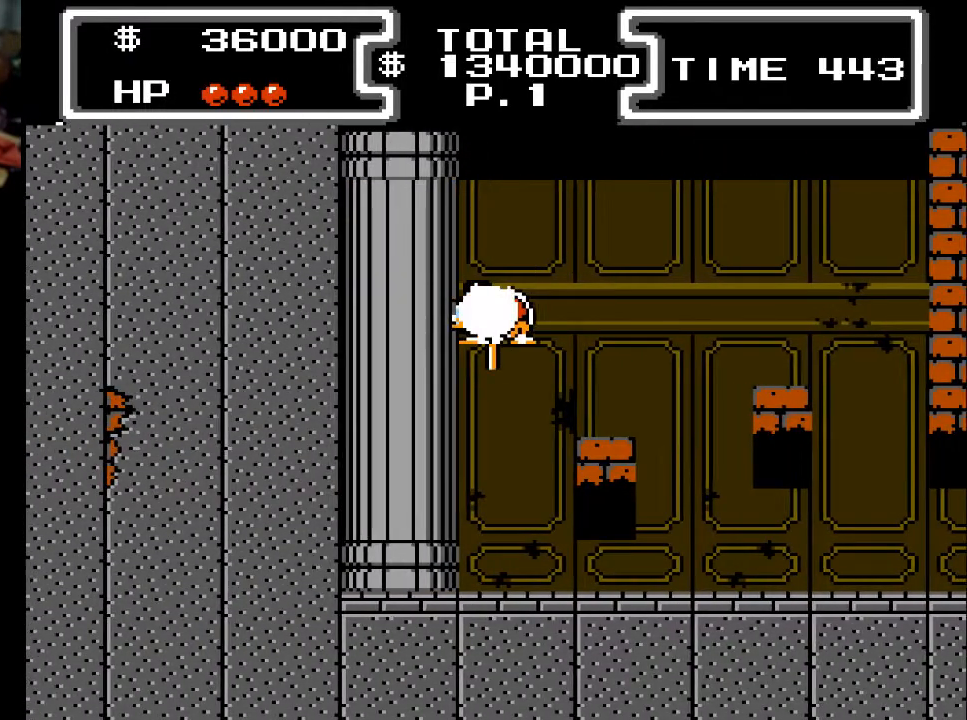
{"buttons": ["X", "DPAD_DOWN", "DPAD_LEFT"], "events": []}
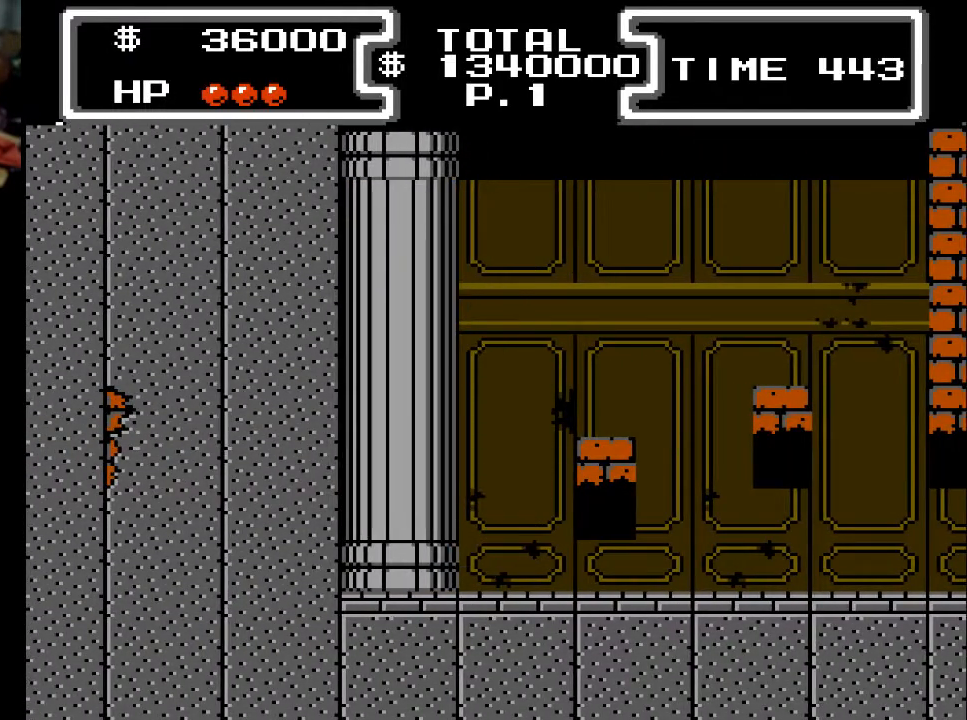
{"buttons": ["X", "DPAD_DOWN", "DPAD_RIGHT"], "events": [[233, "DPAD_LEFT", "up"], [267, "DPAD_RIGHT", "down"]]}
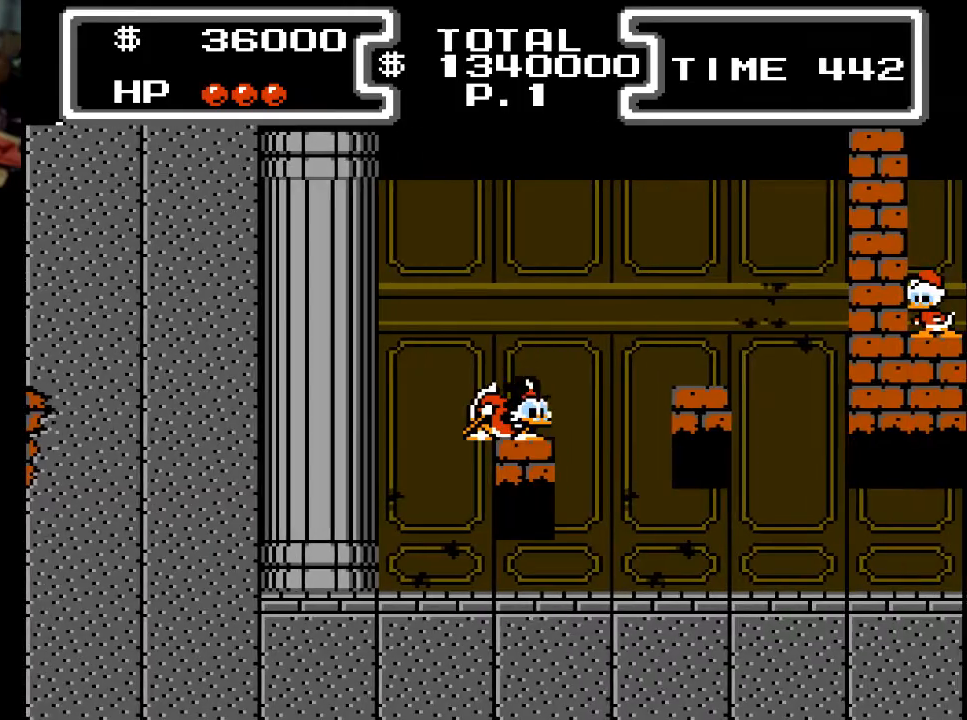
{"buttons": ["A", "DPAD_RIGHT"], "events": [[433, "X", "up"], [467, "DPAD_DOWN", "up"], [500, "A", "down"]]}
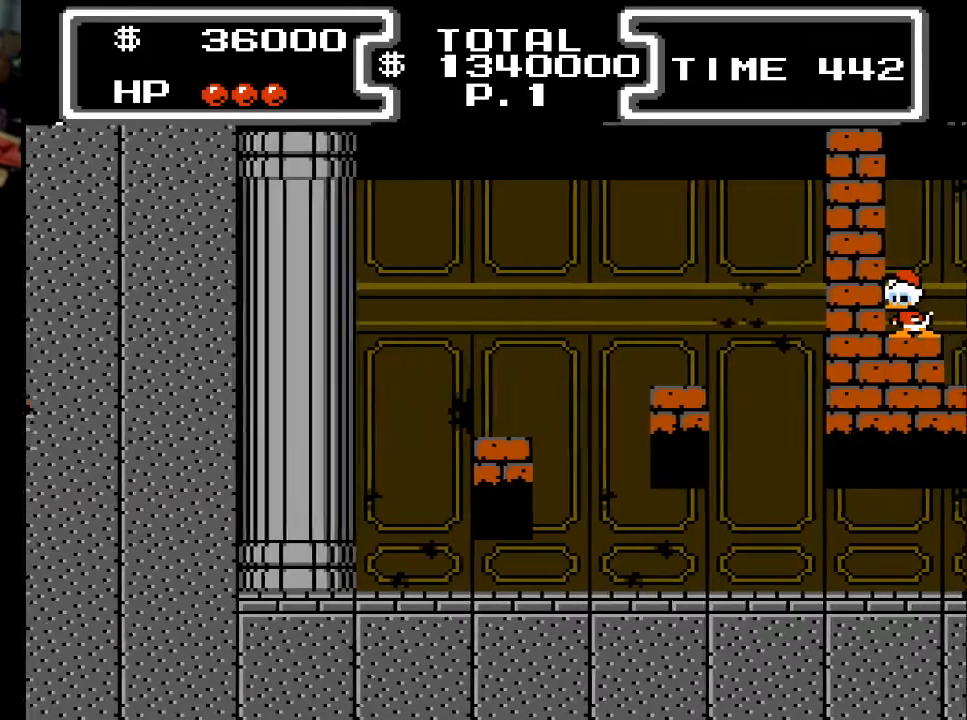
{"buttons": ["A", "DPAD_RIGHT"], "events": []}
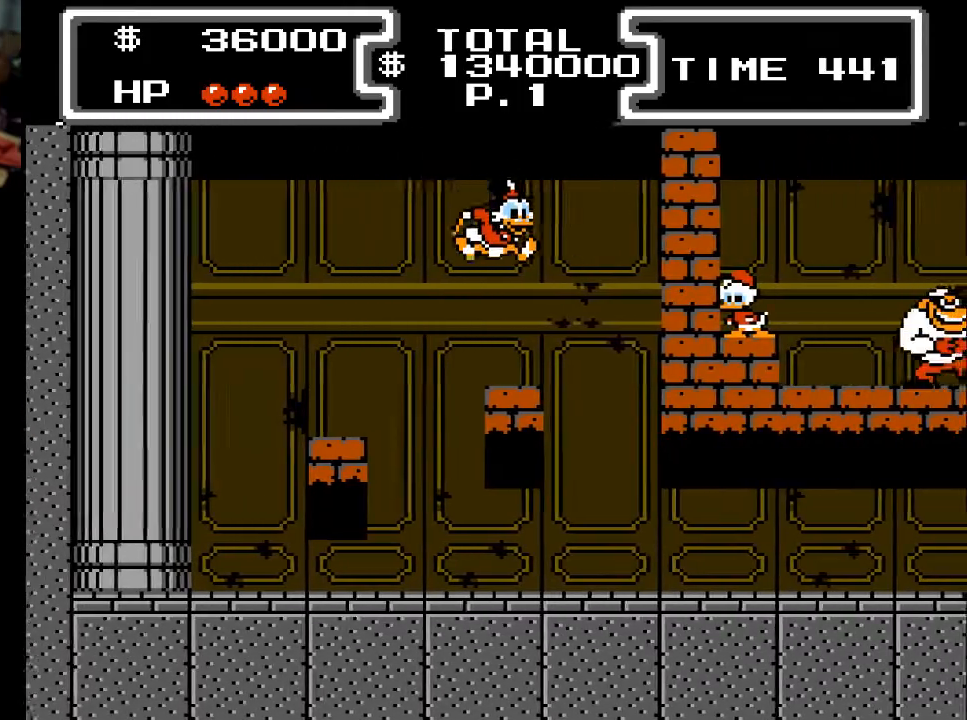
{"buttons": ["DPAD_RIGHT"], "events": [[267, "A", "up"]]}